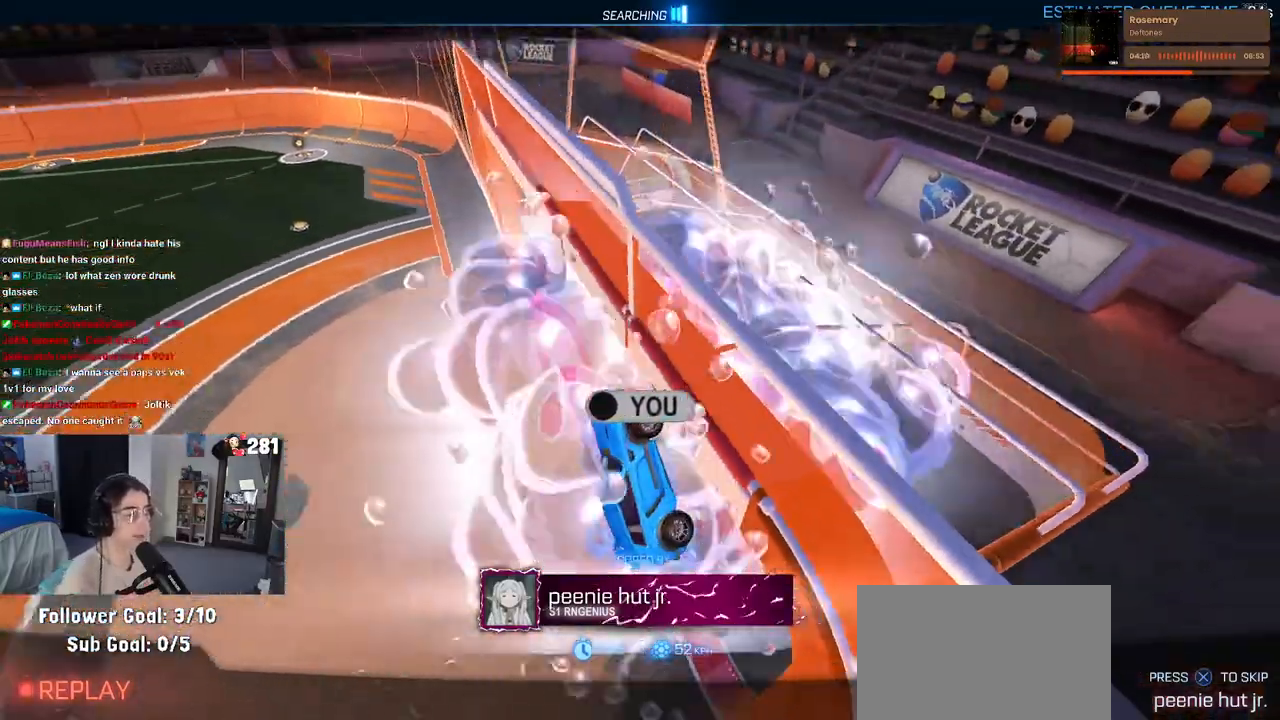
Gameplay with a controller (PlayStation layout); each line is a JSON object with the inputs held at the frame after it. "events" lists button and stick changes between this image and that frame as [ms after this image, input, new state], when the widget could be followed in between. Not read: L1 R1 R2.
{"buttons": [], "left_stick": "center", "right_stick": "center", "events": [[83, "CROSS", "down"], [200, "CROSS", "up"]]}
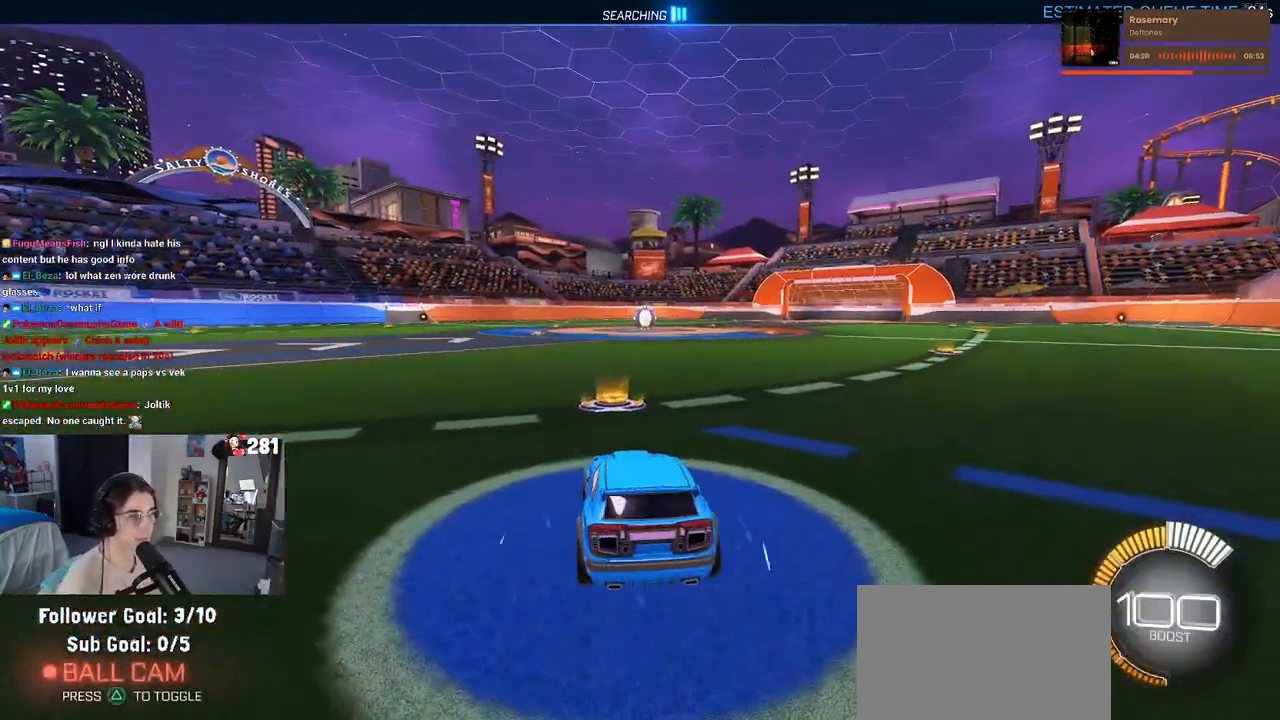
{"buttons": ["TRIANGLE"], "left_stick": "center", "right_stick": "center", "events": [[217, "left_stick", "up-left"], [383, "left_stick", "center"], [450, "TRIANGLE", "down"]]}
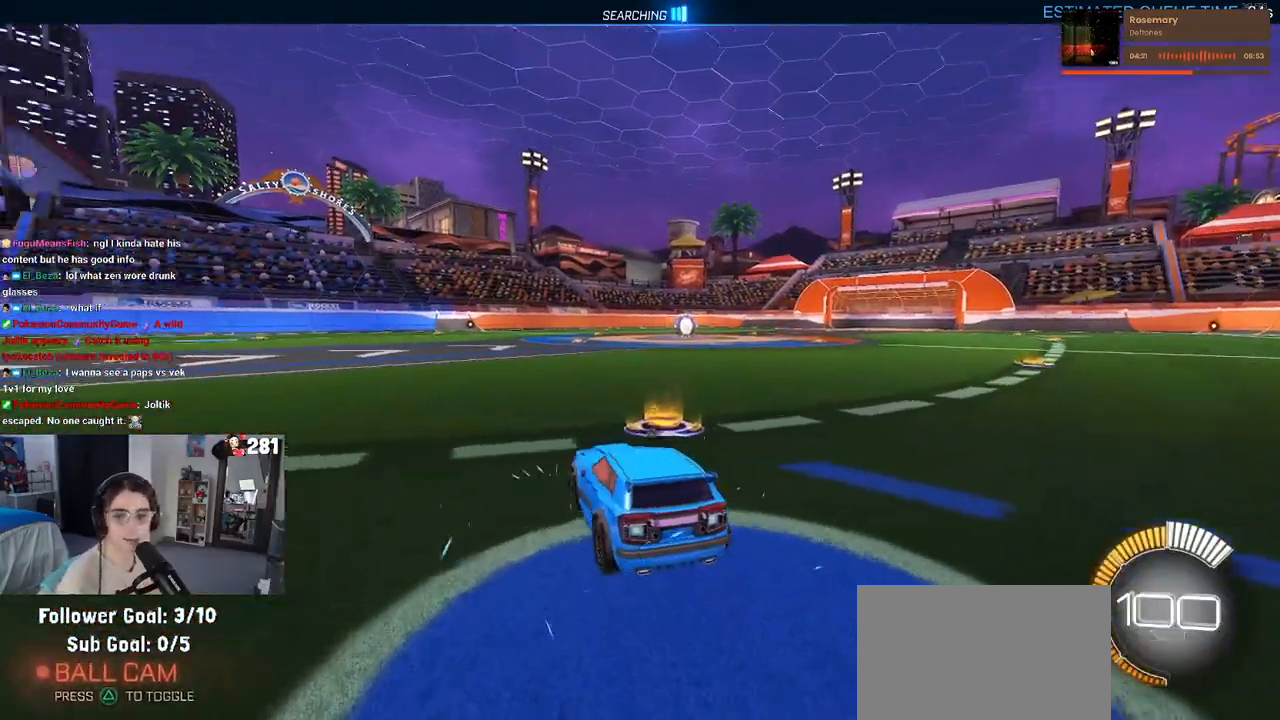
{"buttons": [], "left_stick": "center", "right_stick": "center", "events": [[100, "TRIANGLE", "up"]]}
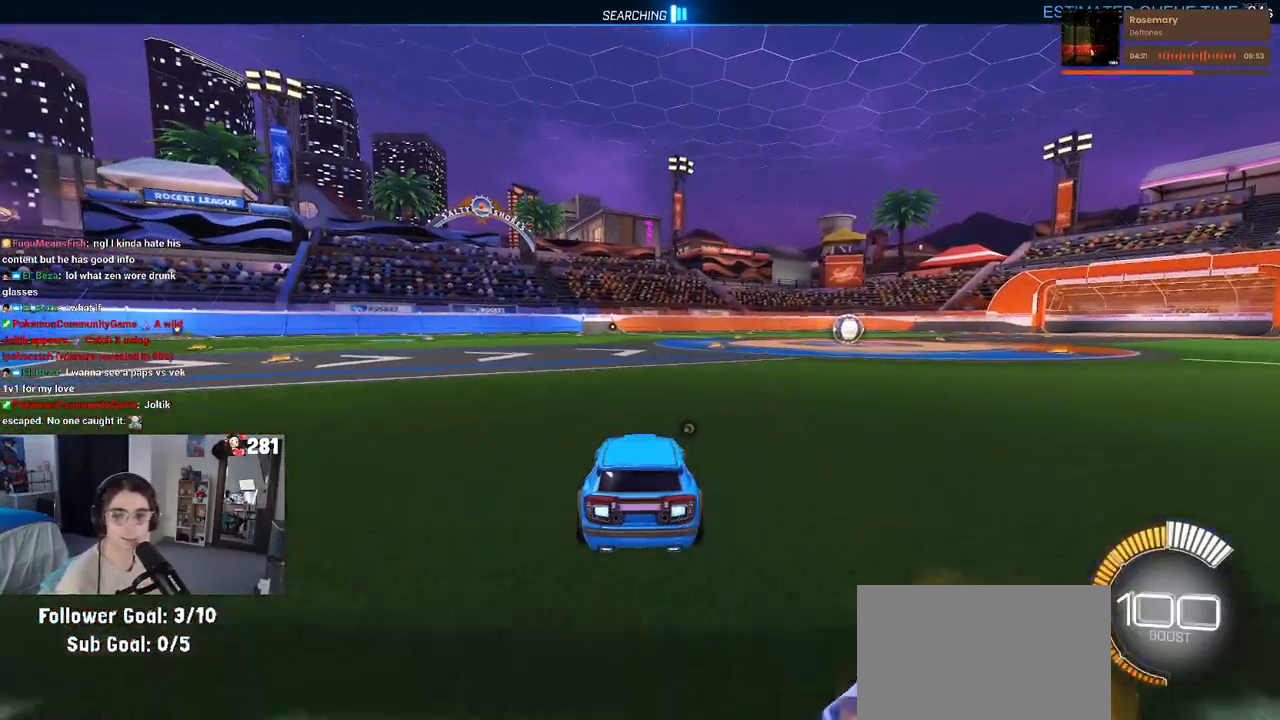
{"buttons": [], "left_stick": "center", "right_stick": "center", "events": [[133, "DPAD_UP", "down"], [200, "DPAD_UP", "up"], [433, "left_stick", "right"], [500, "left_stick", "center"]]}
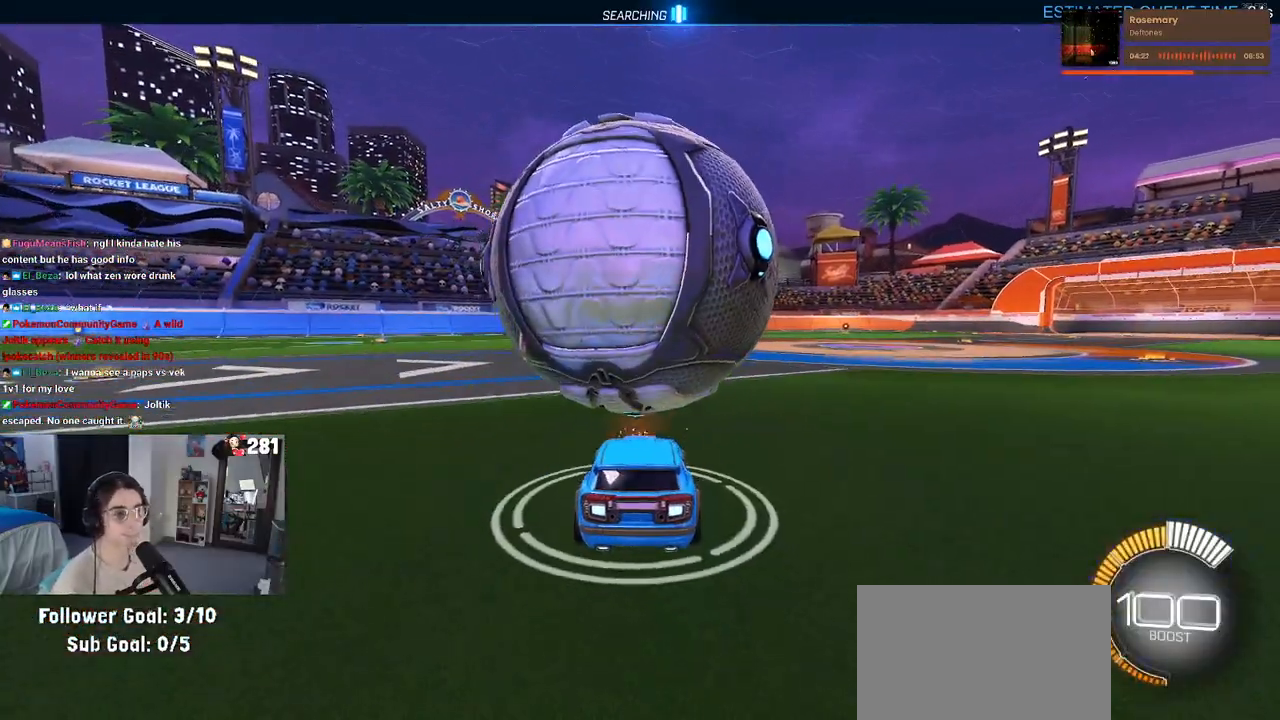
{"buttons": [], "left_stick": "center", "right_stick": "center", "events": []}
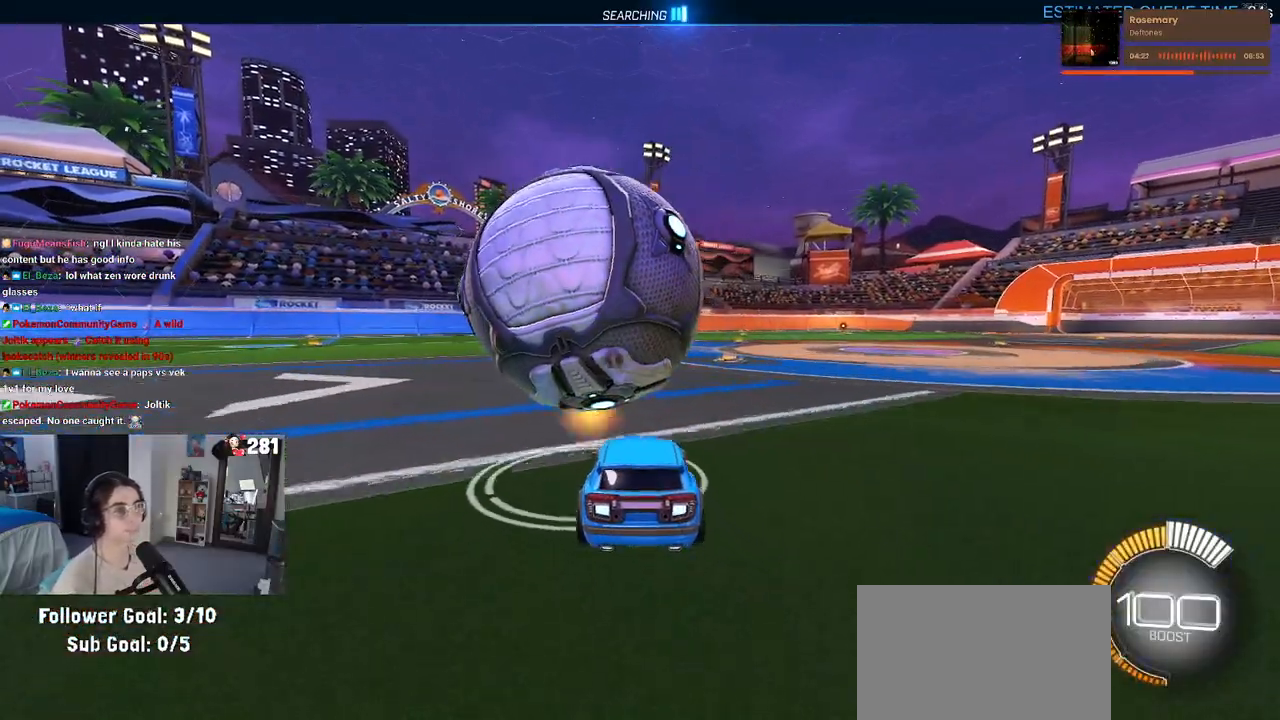
{"buttons": [], "left_stick": "center", "right_stick": "center", "events": [[117, "left_stick", "left"], [250, "left_stick", "center"], [333, "left_stick", "left"], [500, "left_stick", "center"]]}
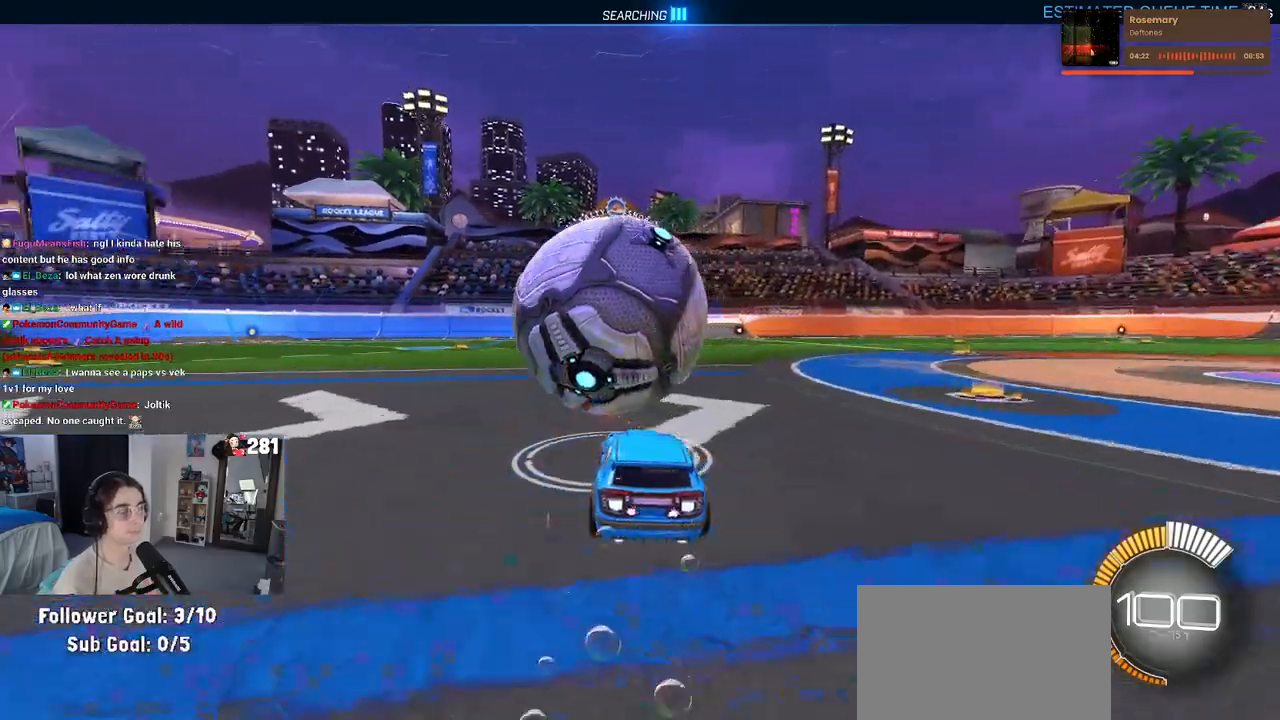
{"buttons": [], "left_stick": "center", "right_stick": "center", "events": [[83, "left_stick", "right"], [250, "left_stick", "center"], [317, "TRIANGLE", "down"], [333, "left_stick", "left"], [433, "TRIANGLE", "up"], [433, "left_stick", "center"]]}
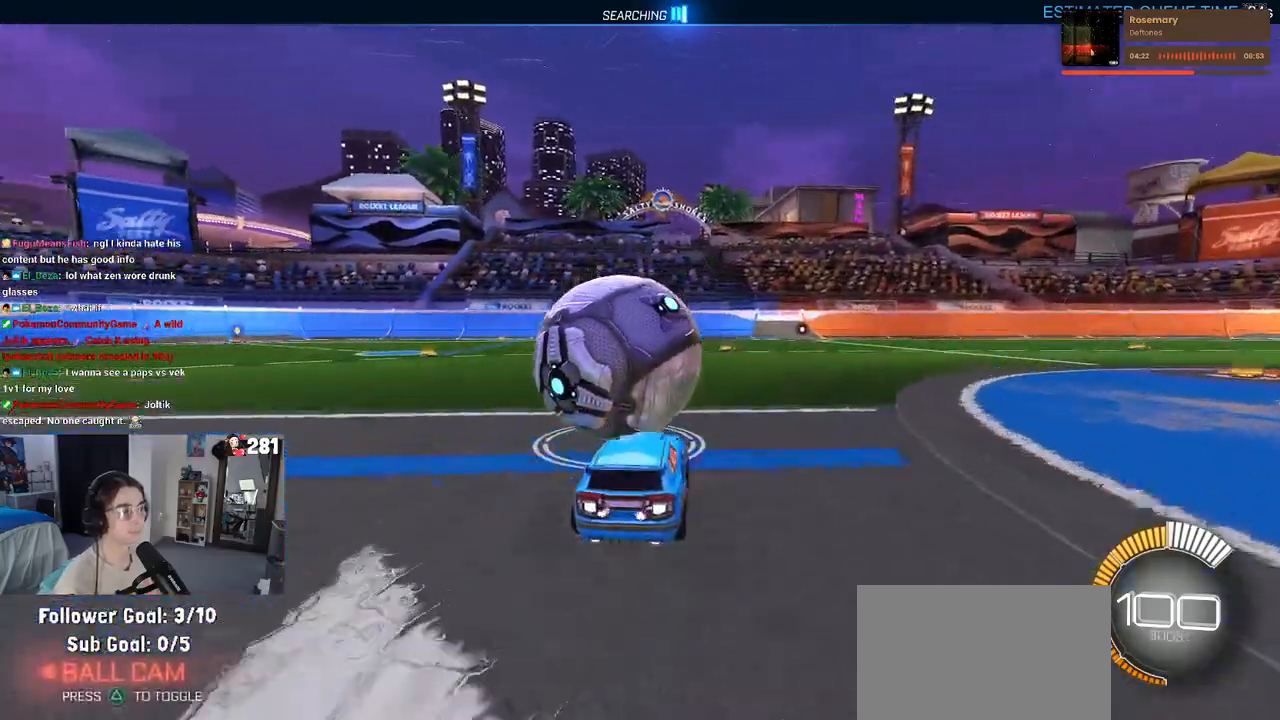
{"buttons": ["L2"], "left_stick": "center", "right_stick": "center", "events": [[150, "left_stick", "left"], [217, "left_stick", "center"], [400, "L2", "down"]]}
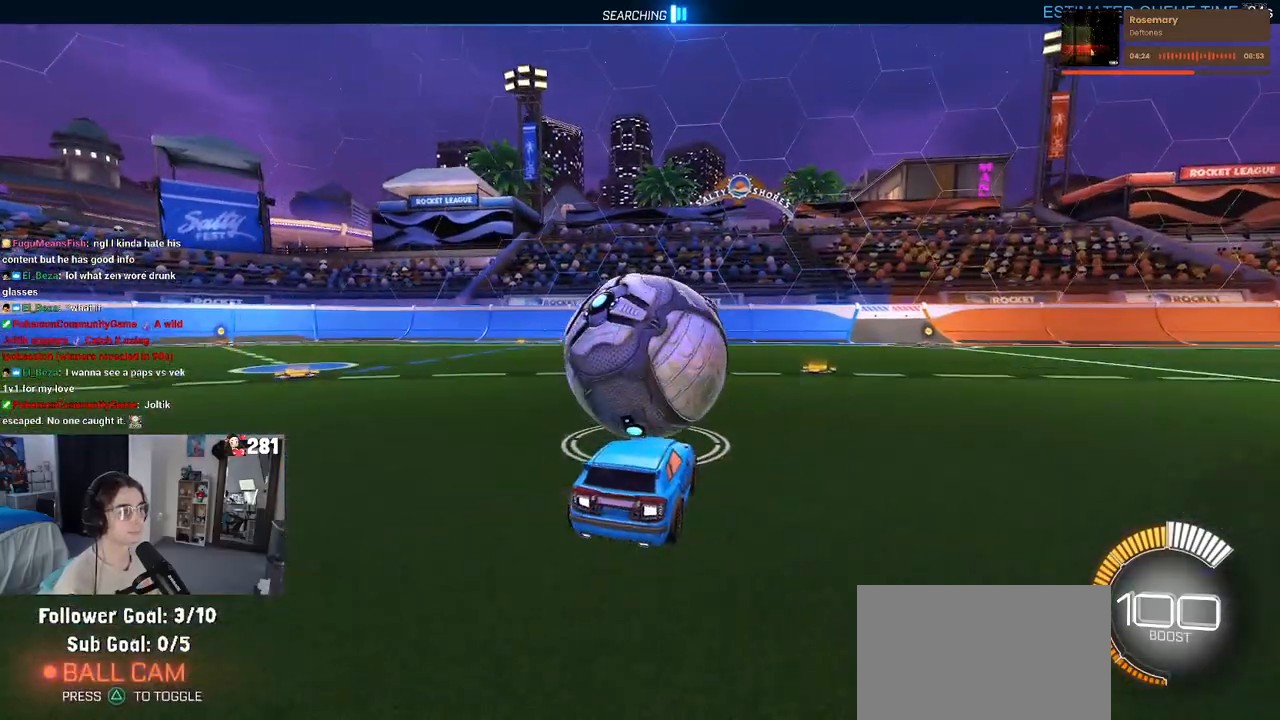
{"buttons": [], "left_stick": "center", "right_stick": "center", "events": [[33, "left_stick", "left"], [117, "L2", "up"], [167, "left_stick", "center"]]}
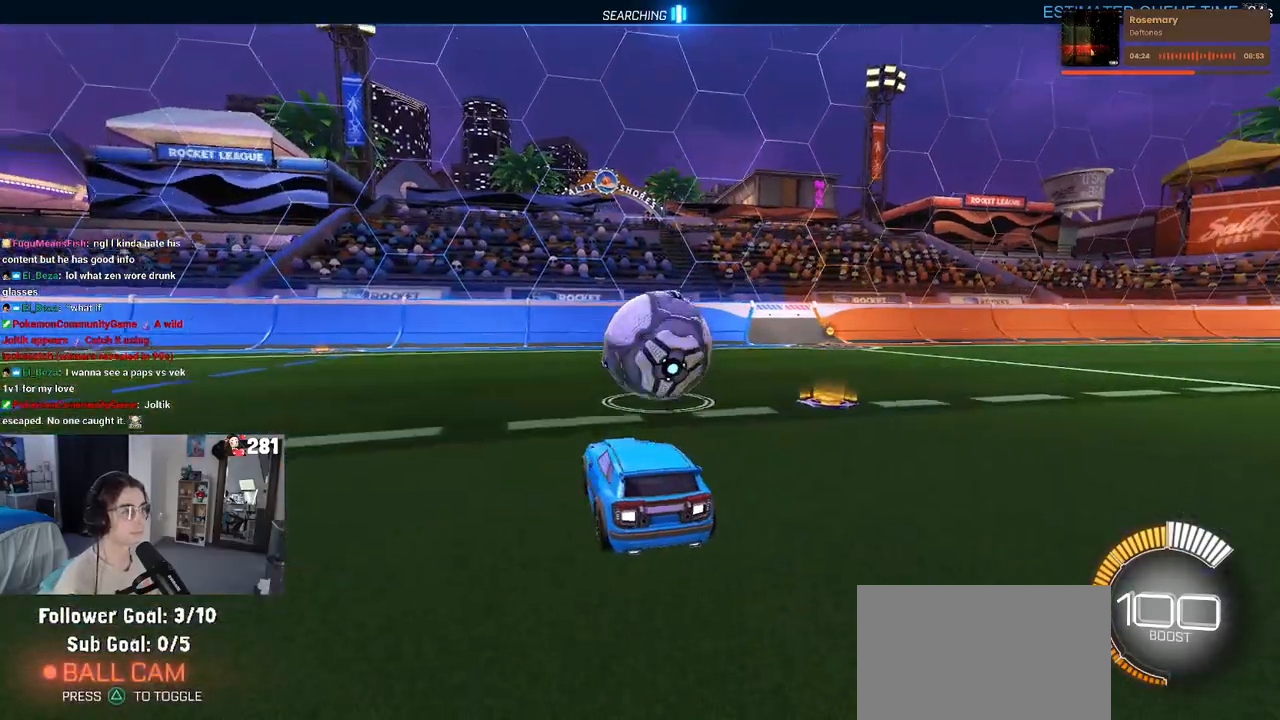
{"buttons": [], "left_stick": "center", "right_stick": "center", "events": []}
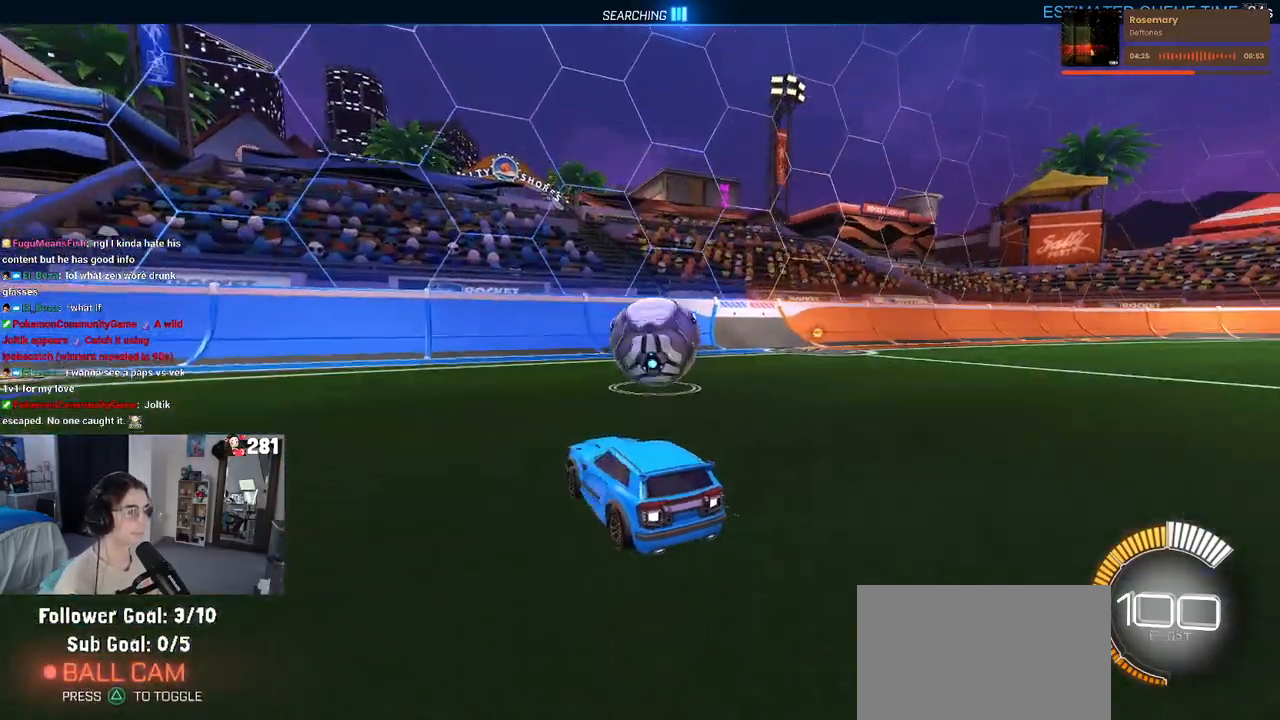
{"buttons": [], "left_stick": "center", "right_stick": "center", "events": [[217, "left_stick", "right"], [367, "left_stick", "center"]]}
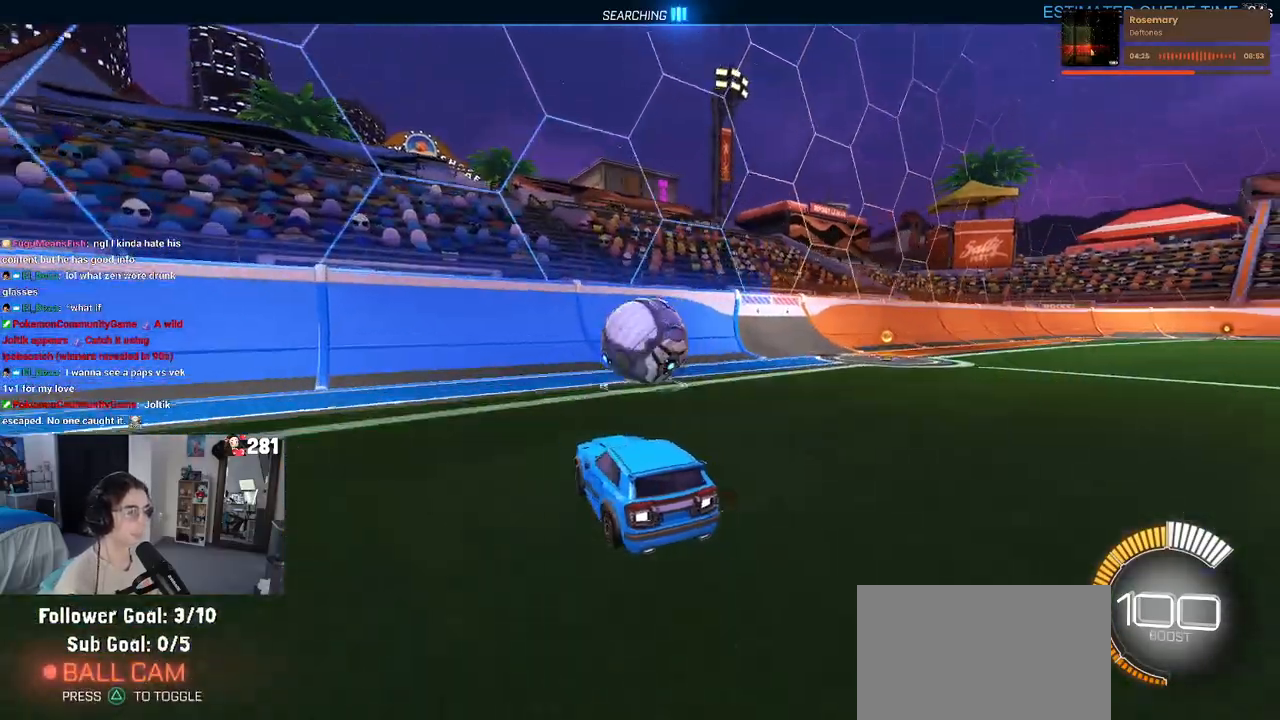
{"buttons": [], "left_stick": "center", "right_stick": "center", "events": [[217, "left_stick", "right"], [383, "left_stick", "center"]]}
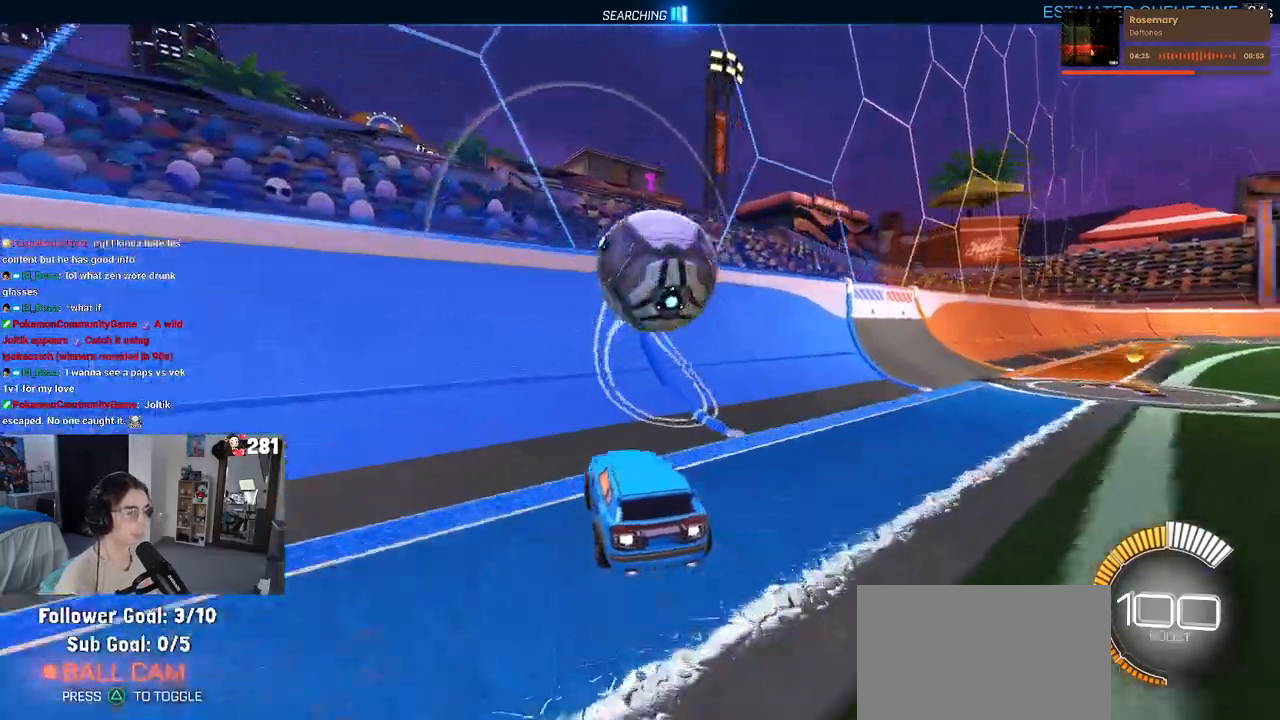
{"buttons": ["CROSS"], "left_stick": "down-right", "right_stick": "center", "events": [[433, "CROSS", "down"], [433, "left_stick", "down-right"]]}
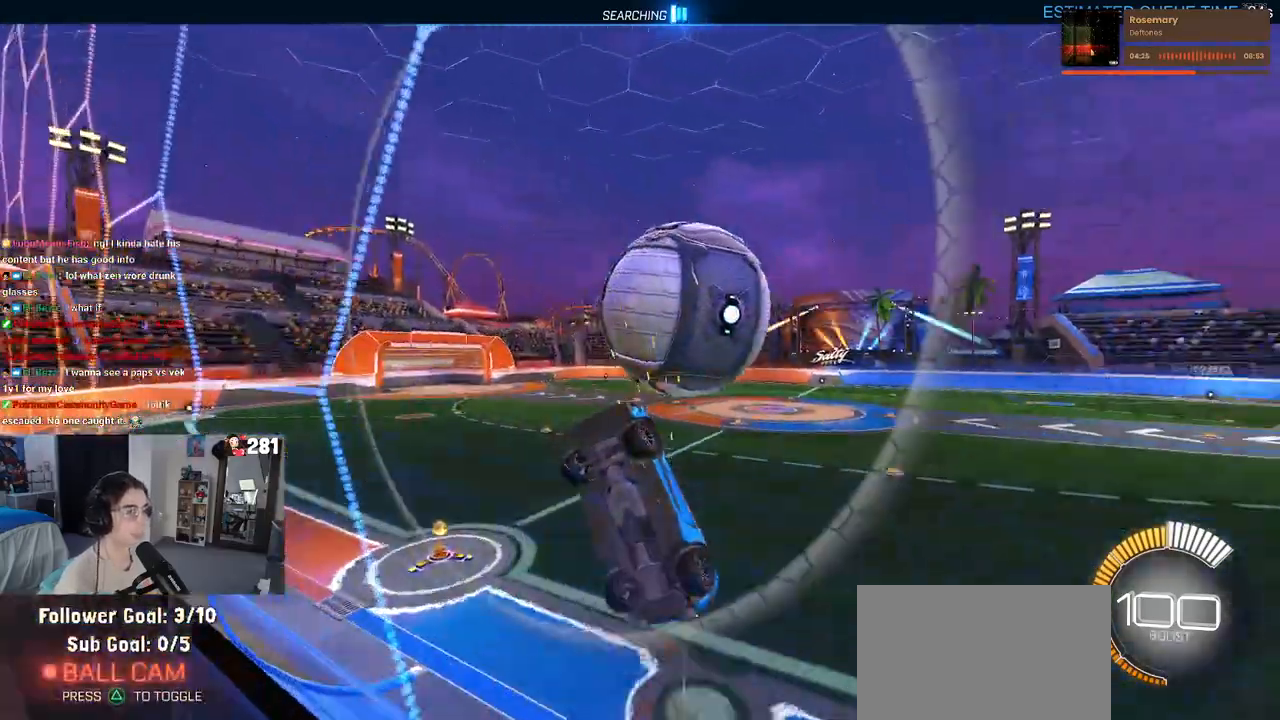
{"buttons": [], "left_stick": "up-left", "right_stick": "center", "events": [[150, "CROSS", "up"], [383, "left_stick", "up-right"], [500, "left_stick", "up-left"]]}
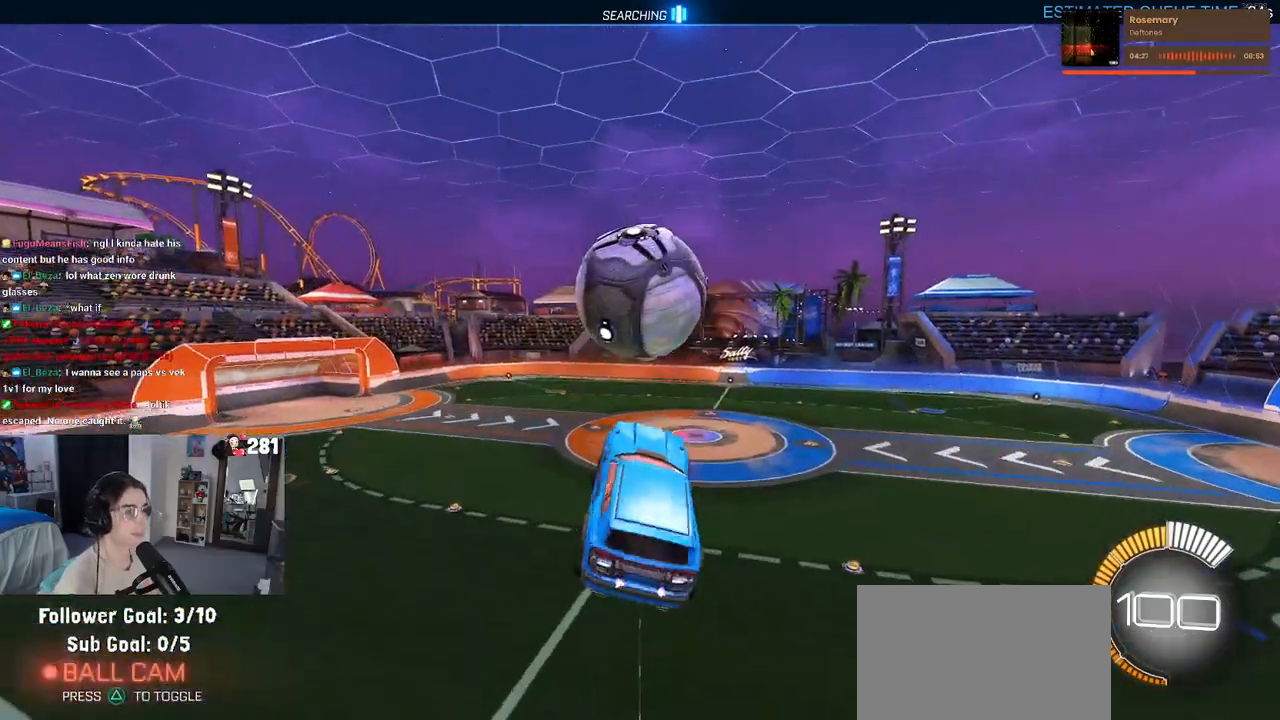
{"buttons": [], "left_stick": "center", "right_stick": "center", "events": [[100, "left_stick", "down-left"], [217, "left_stick", "down"], [417, "left_stick", "center"]]}
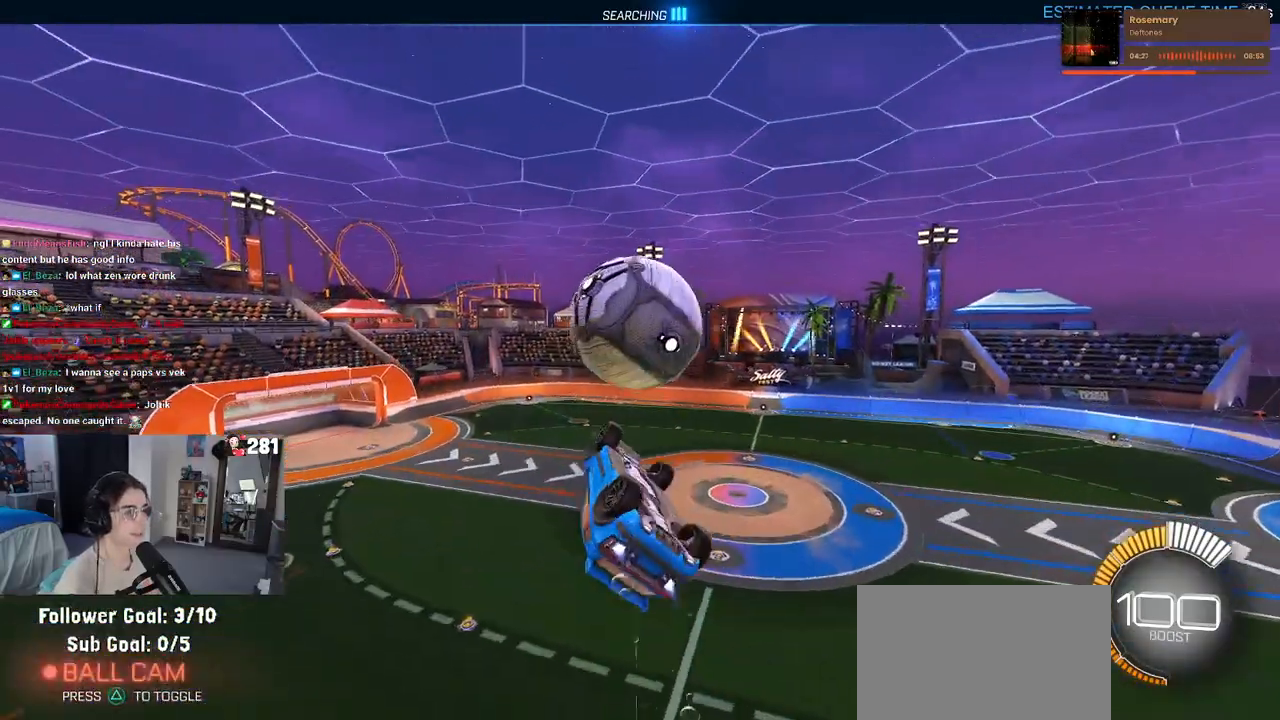
{"buttons": [], "left_stick": "left", "right_stick": "center", "events": [[50, "left_stick", "down-left"], [200, "left_stick", "down"], [367, "left_stick", "left"]]}
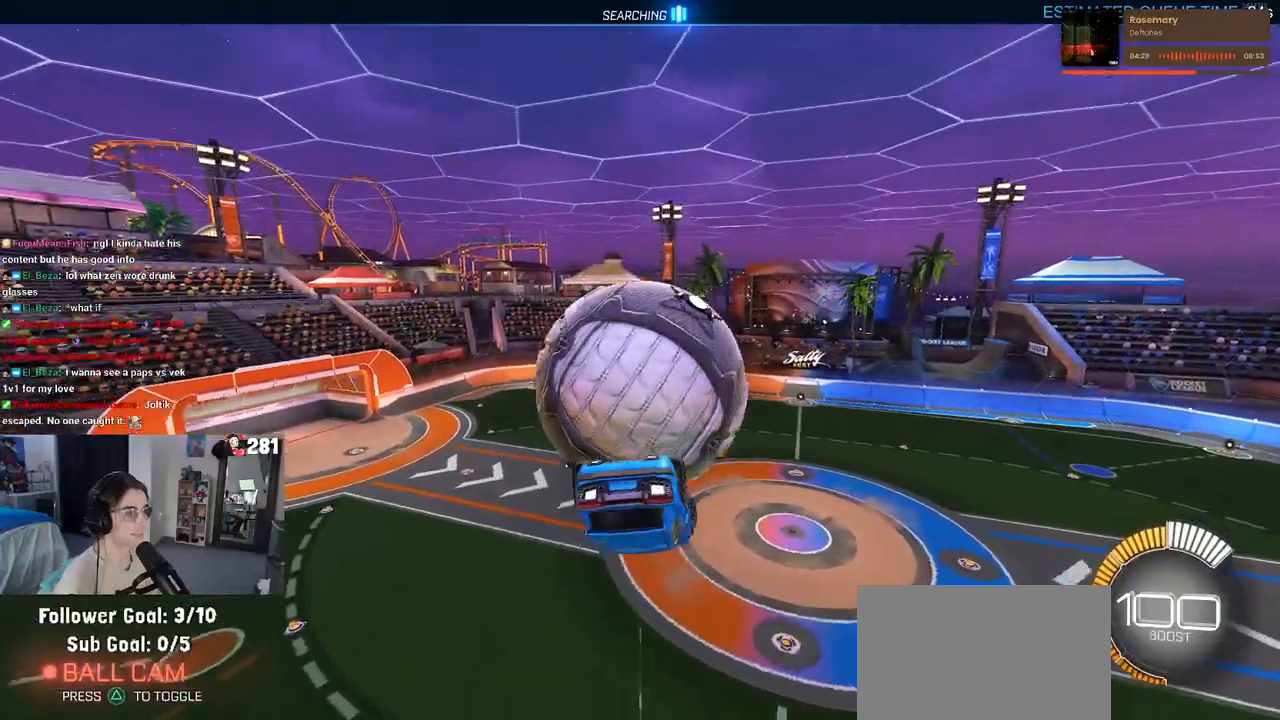
{"buttons": [], "left_stick": "left", "right_stick": "center", "events": []}
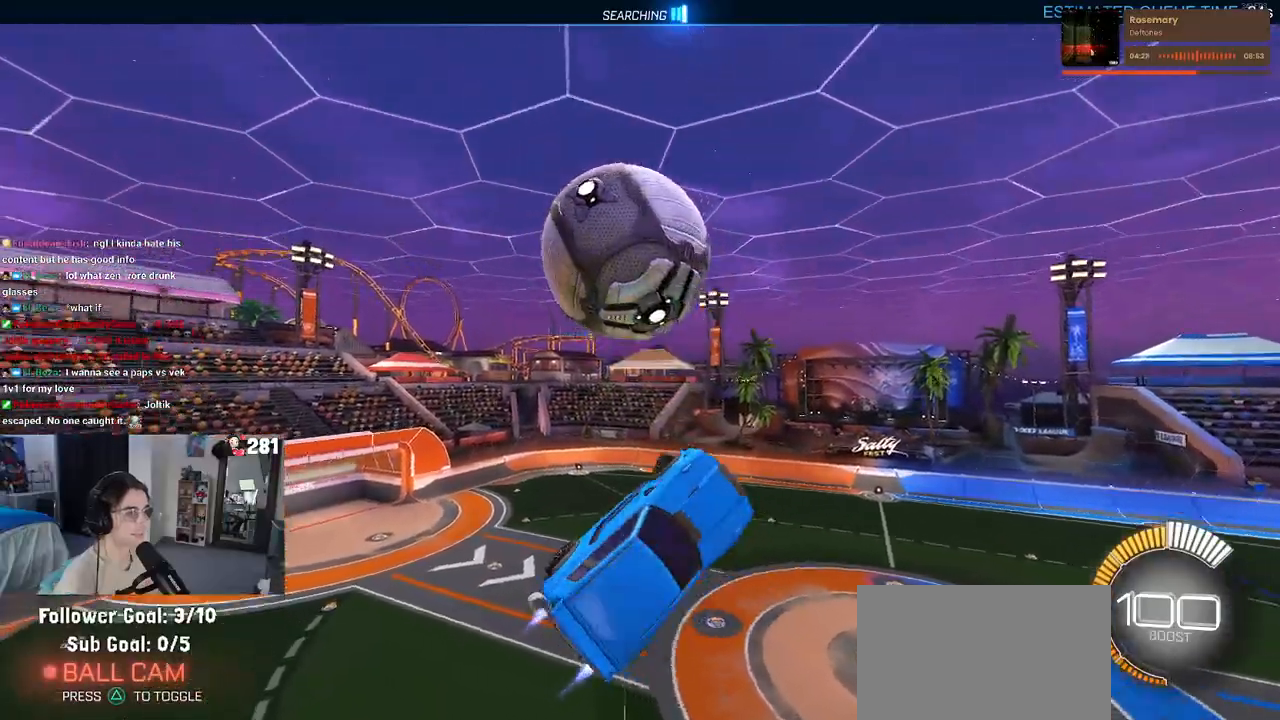
{"buttons": [], "left_stick": "right", "right_stick": "center", "events": [[117, "left_stick", "down-right"], [317, "left_stick", "right"]]}
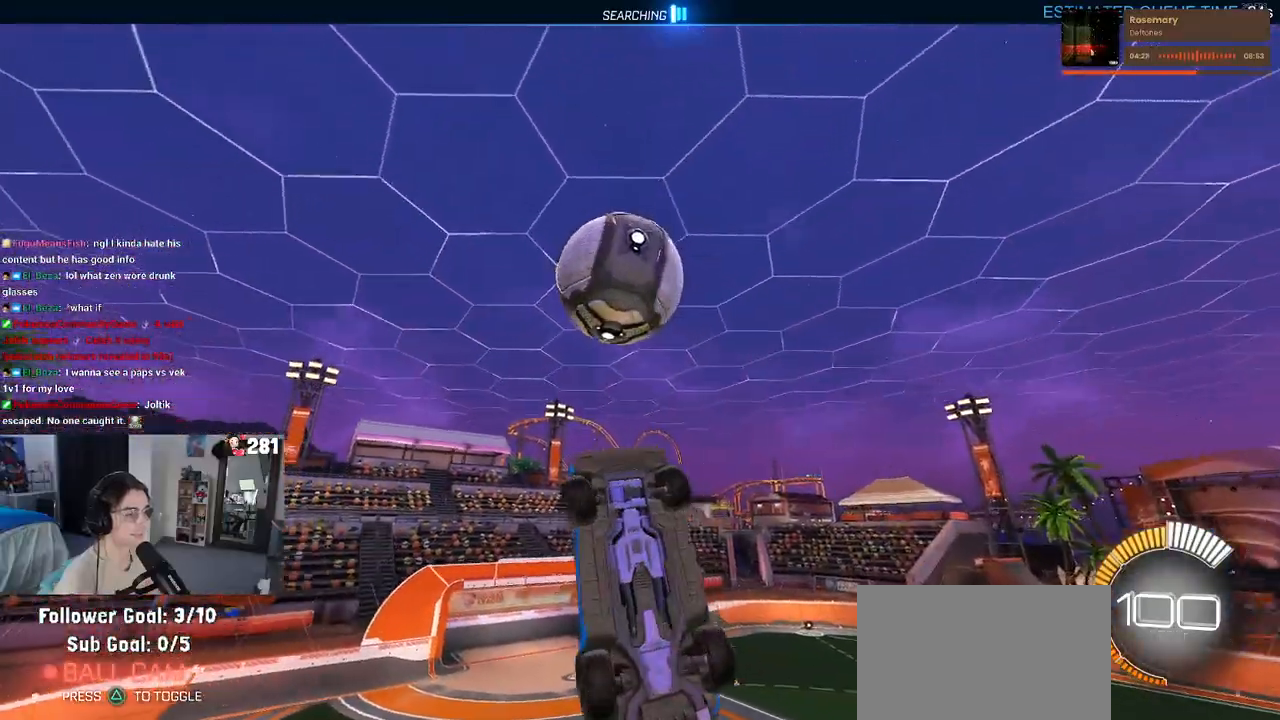
{"buttons": [], "left_stick": "down-left", "right_stick": "center", "events": [[83, "left_stick", "center"], [250, "left_stick", "down-right"], [317, "left_stick", "down-left"]]}
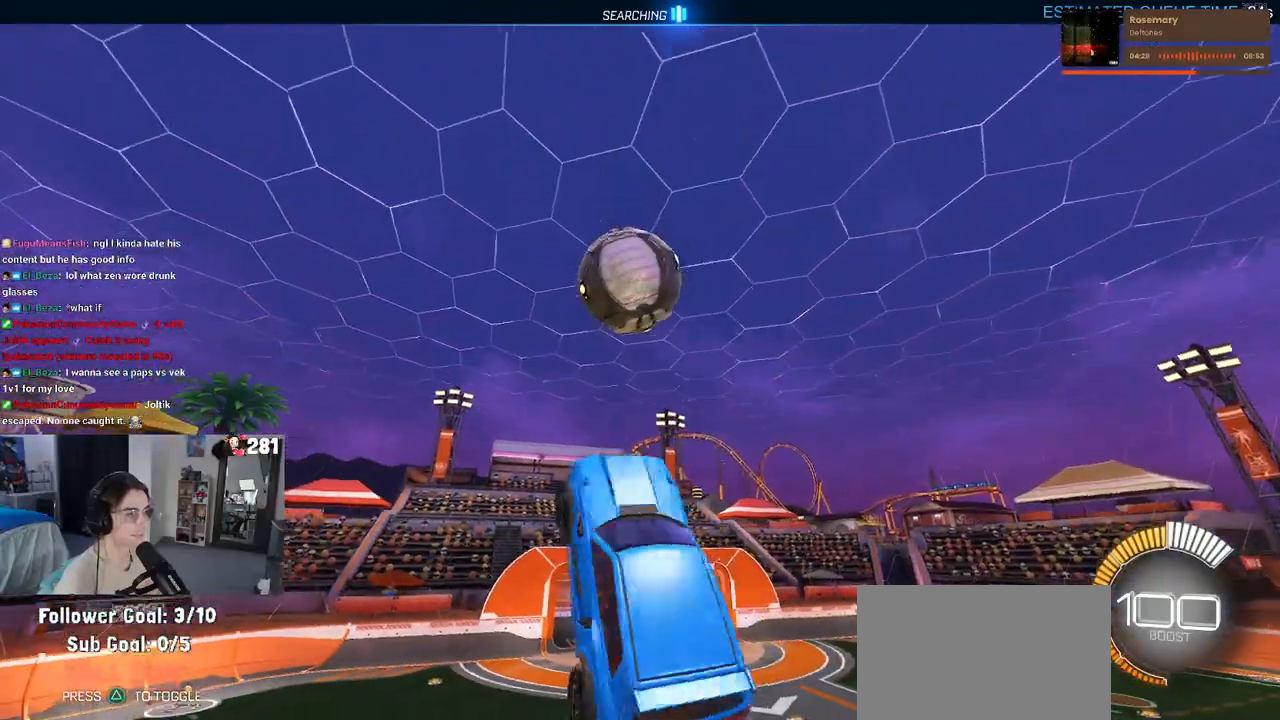
{"buttons": [], "left_stick": "center", "right_stick": "center", "events": [[33, "left_stick", "center"], [217, "left_stick", "down"], [300, "left_stick", "center"], [350, "left_stick", "right"], [450, "left_stick", "center"]]}
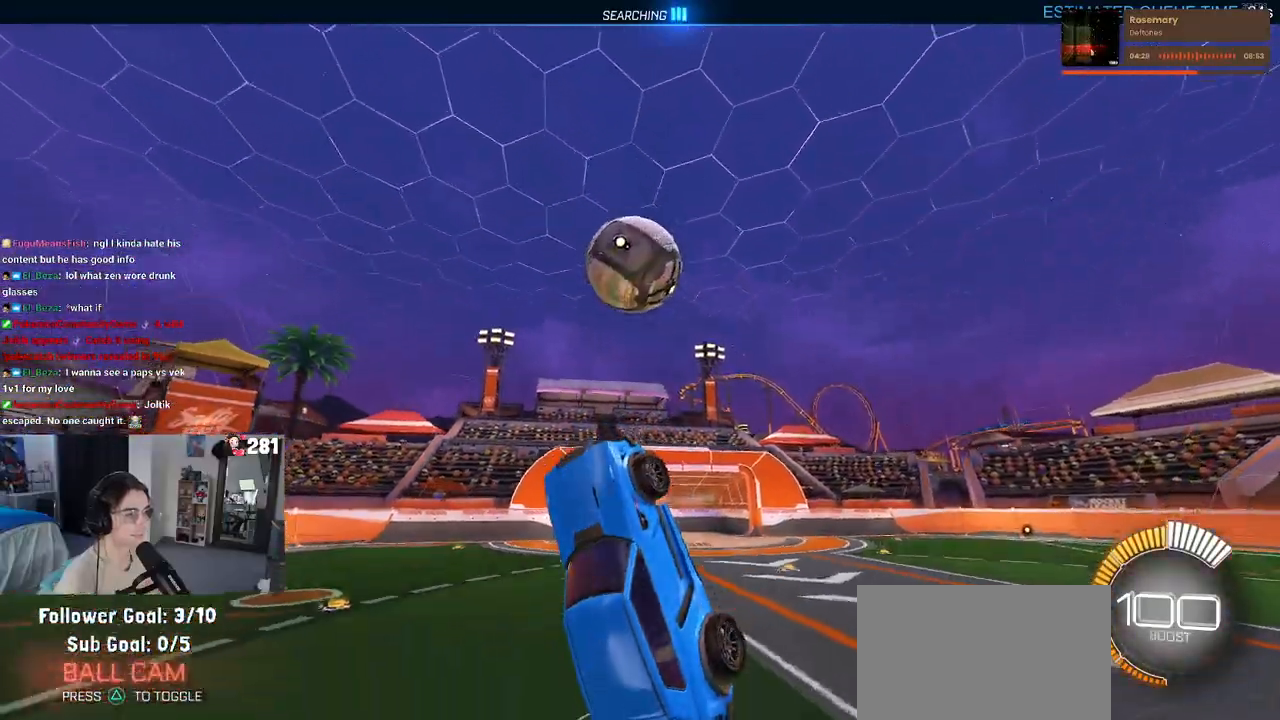
{"buttons": [], "left_stick": "down-right", "right_stick": "center", "events": [[233, "left_stick", "down-right"], [283, "left_stick", "down"], [433, "left_stick", "down-right"]]}
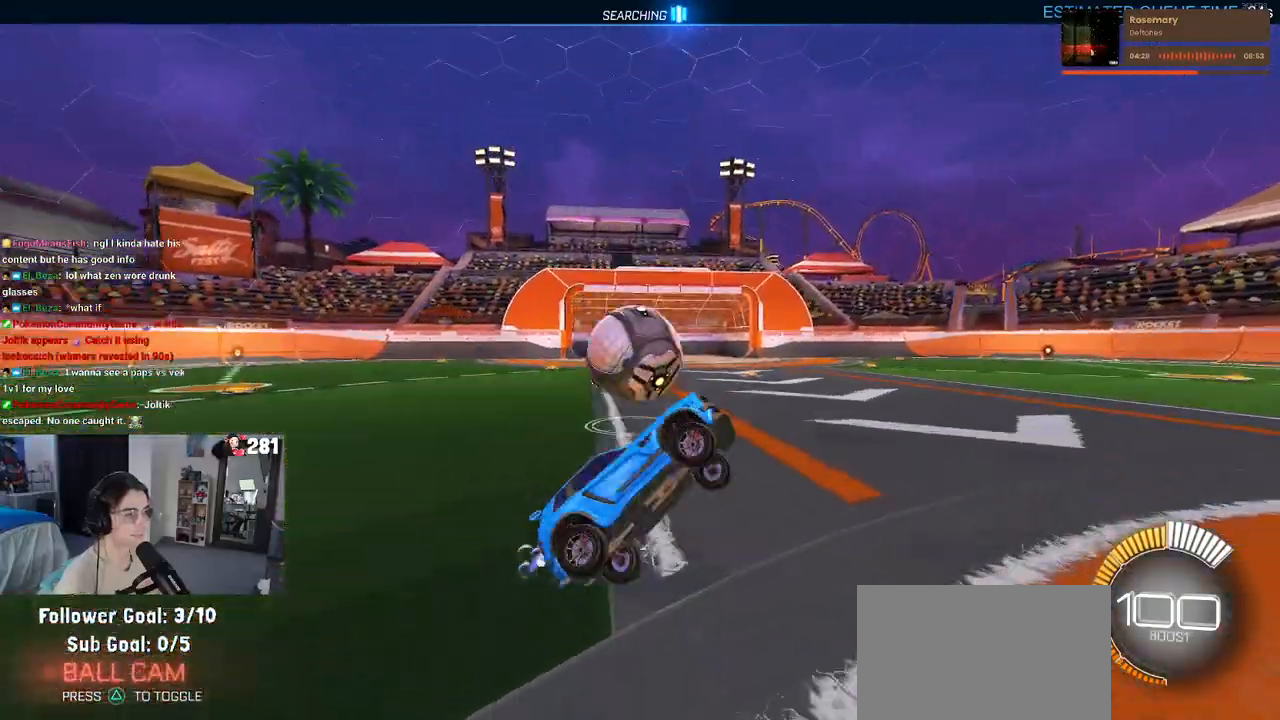
{"buttons": ["R3"], "left_stick": "center", "right_stick": "center", "events": [[200, "left_stick", "up-right"], [400, "left_stick", "center"], [500, "R3", "down"]]}
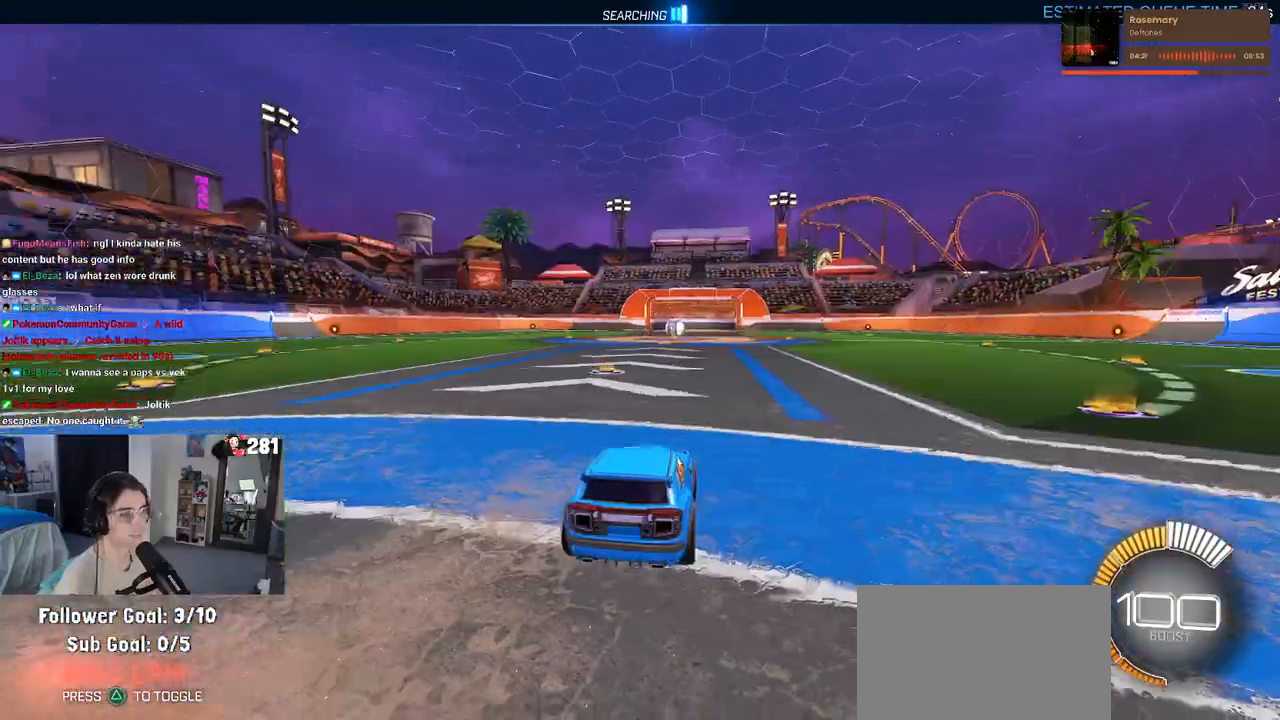
{"buttons": ["TRIANGLE"], "left_stick": "center", "right_stick": "center", "events": [[117, "left_stick", "left"], [133, "R3", "up"], [400, "TRIANGLE", "down"], [450, "left_stick", "center"]]}
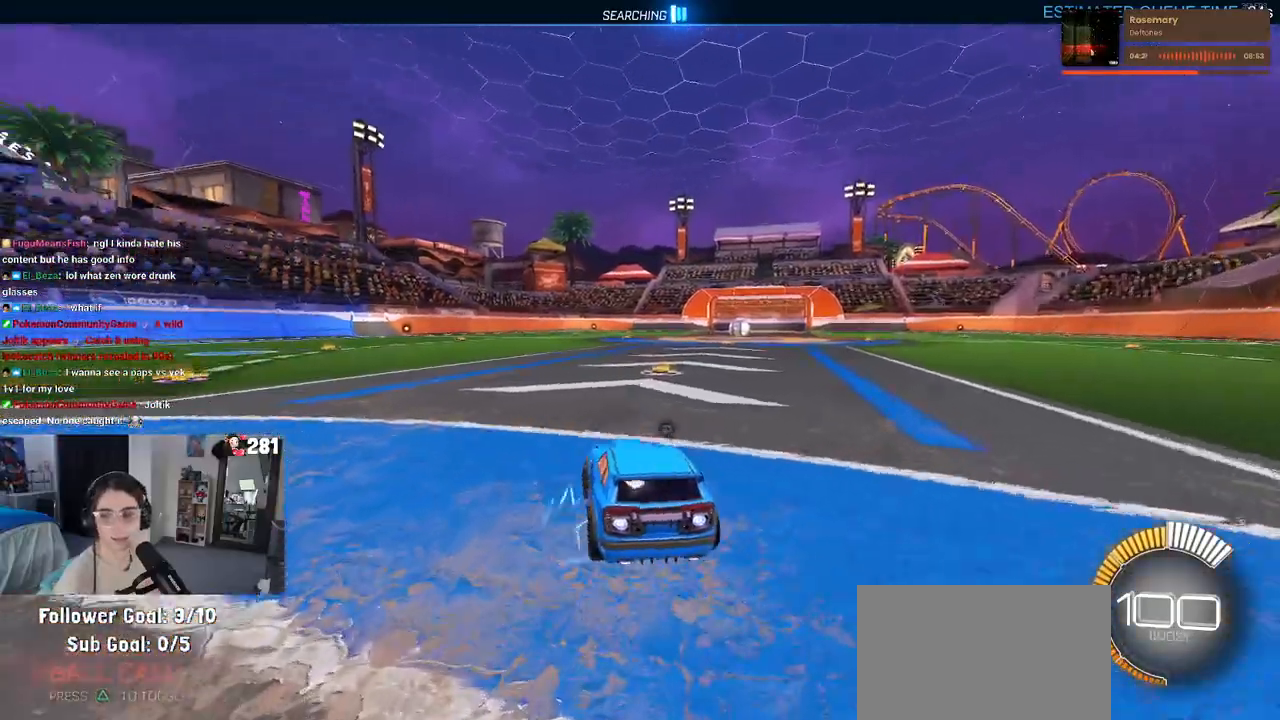
{"buttons": [], "left_stick": "center", "right_stick": "center", "events": [[33, "TRIANGLE", "up"], [317, "DPAD_UP", "down"], [400, "DPAD_UP", "up"]]}
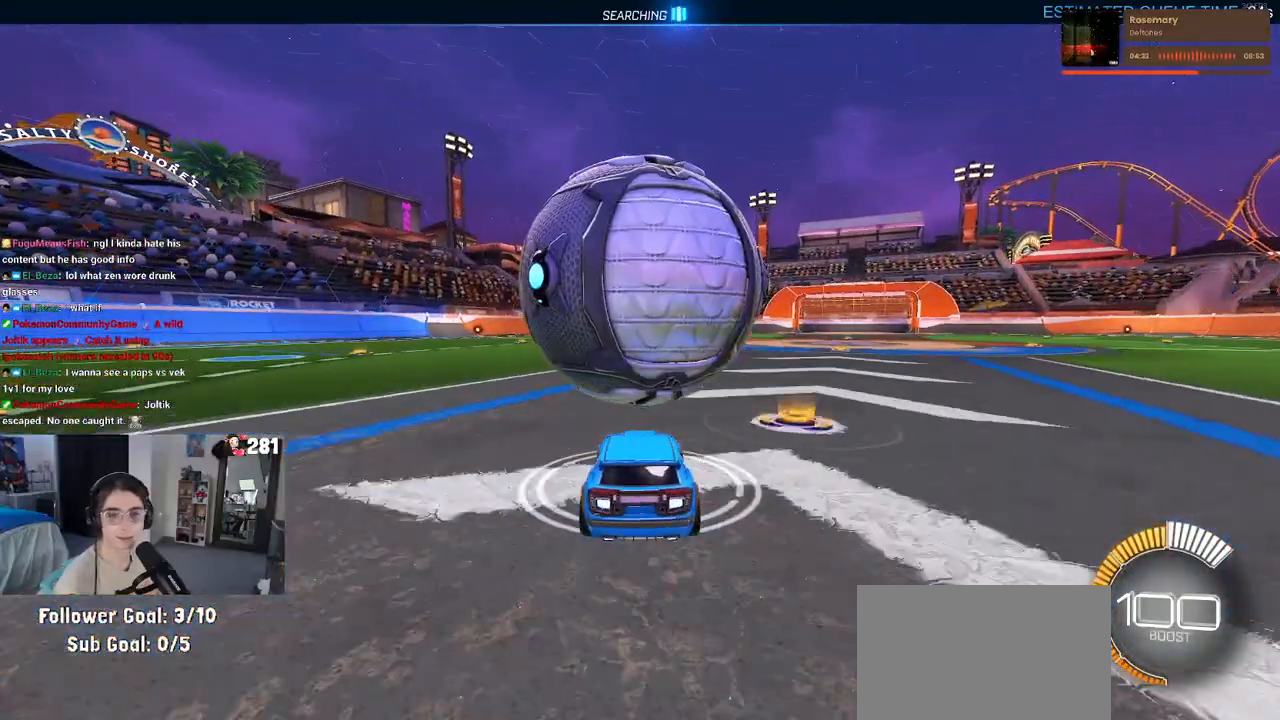
{"buttons": [], "left_stick": "left", "right_stick": "center", "events": [[100, "left_stick", "right"], [233, "left_stick", "center"], [367, "left_stick", "left"]]}
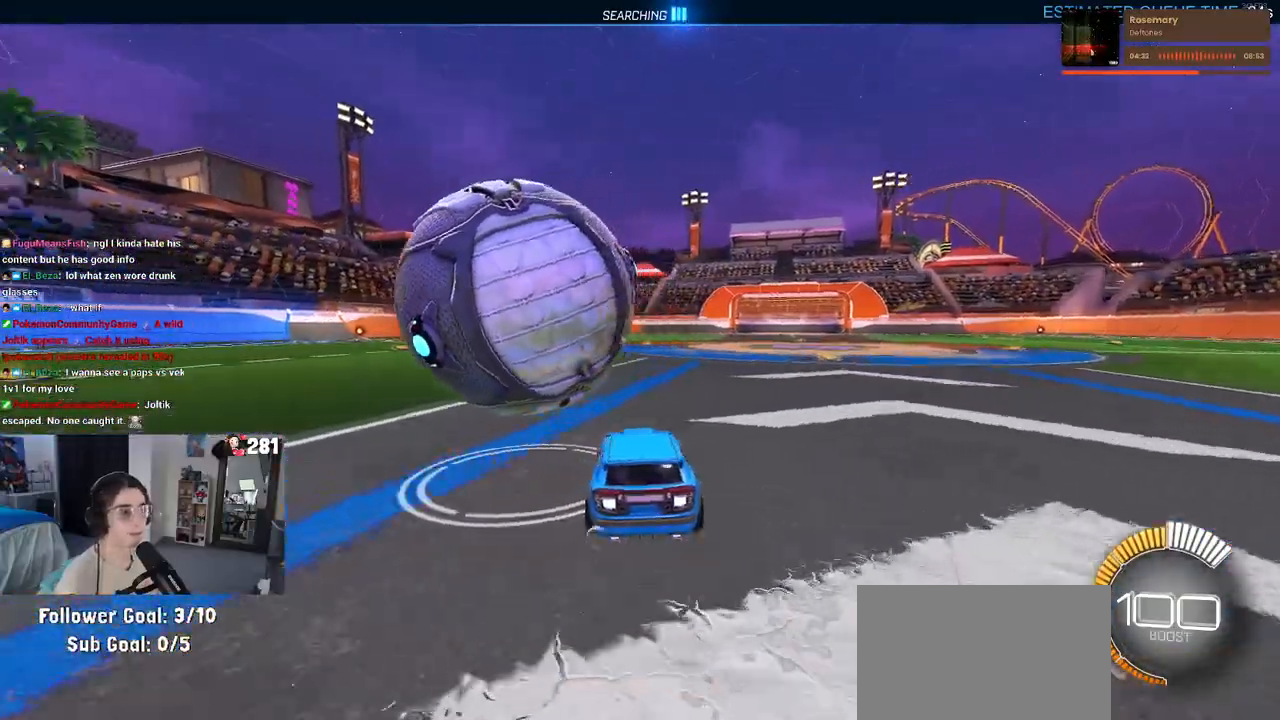
{"buttons": [], "left_stick": "left", "right_stick": "center", "events": [[283, "left_stick", "center"], [483, "left_stick", "left"]]}
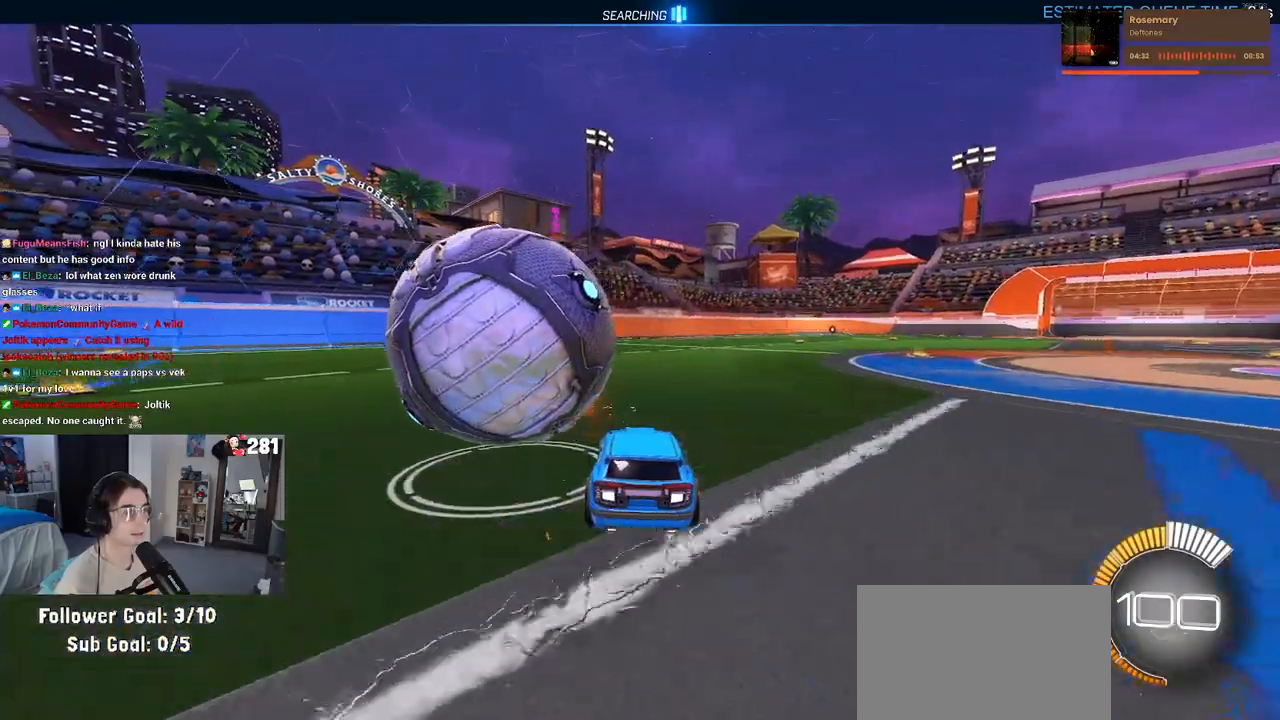
{"buttons": ["TRIANGLE"], "left_stick": "center", "right_stick": "center", "events": [[333, "left_stick", "center"], [483, "TRIANGLE", "down"]]}
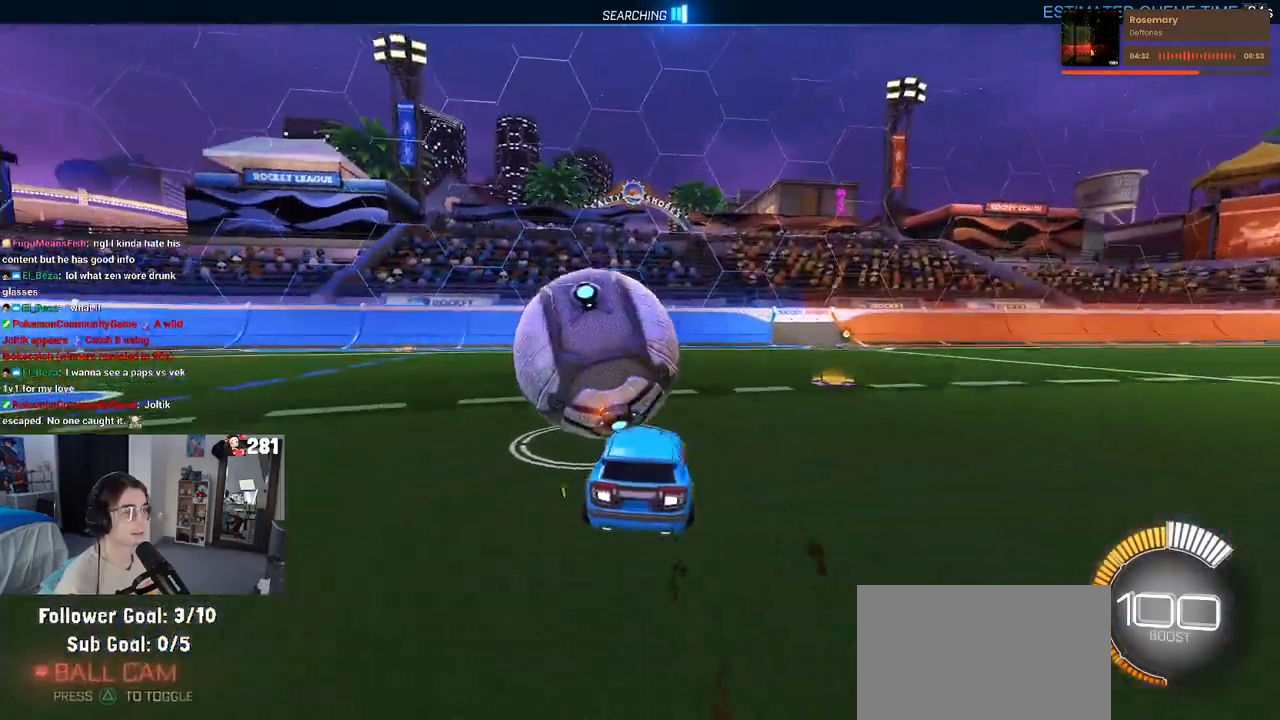
{"buttons": [], "left_stick": "center", "right_stick": "center", "events": [[50, "L2", "down"], [83, "TRIANGLE", "up"], [217, "L2", "up"], [333, "left_stick", "left"], [400, "left_stick", "center"]]}
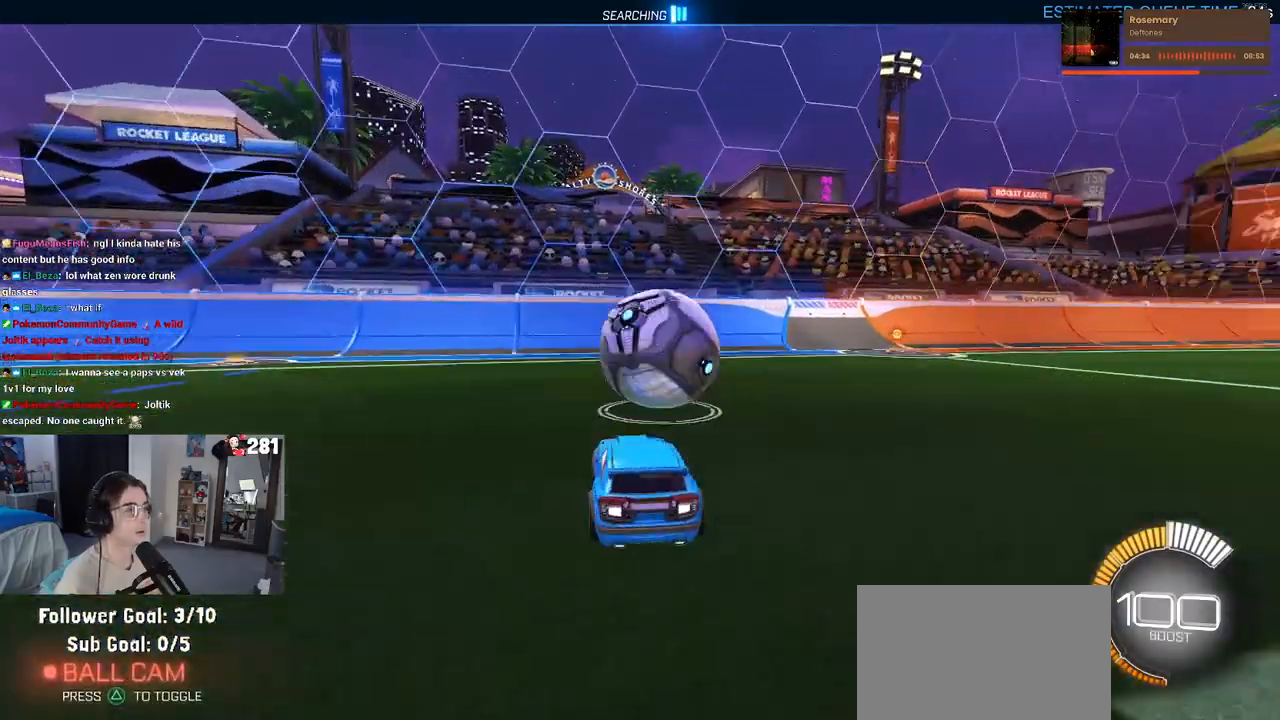
{"buttons": [], "left_stick": "center", "right_stick": "center", "events": [[67, "left_stick", "right"], [183, "left_stick", "center"]]}
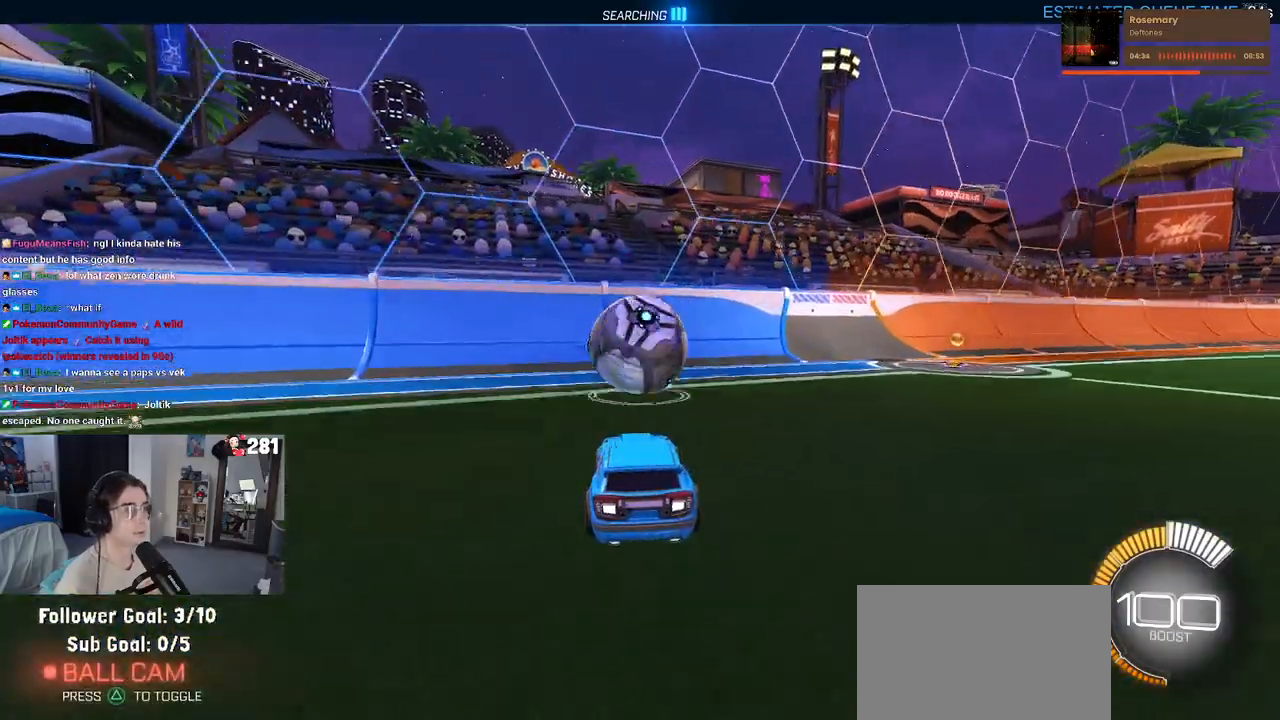
{"buttons": [], "left_stick": "center", "right_stick": "center", "events": []}